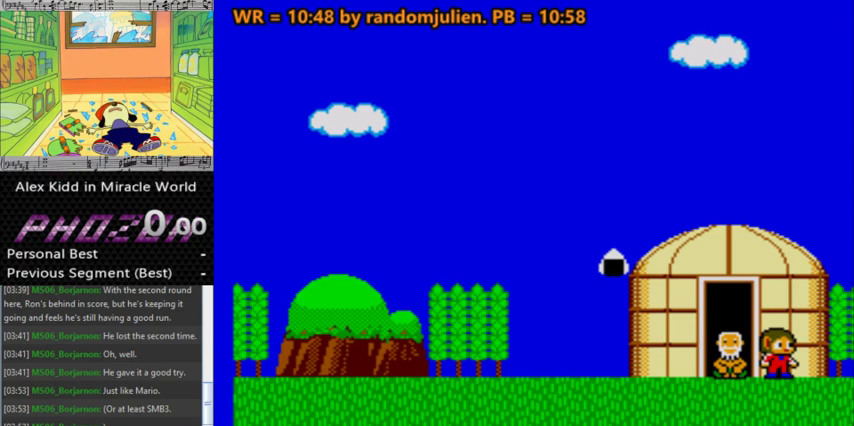
Gameplay with keyboard; each line is a JSON object with the keys held at the frame after it. "events" lists presses ("down") and releases ("up") of "a", "down", "left", "right", "s" and "up" between this image and that frame as [ms after this image, input, new state], when the widget could be followed in between. No other keys are recorded. Mouse input is not recorded. Not read: other_keys.
{"keys": ["right"], "events": [[333, "right", "down"]]}
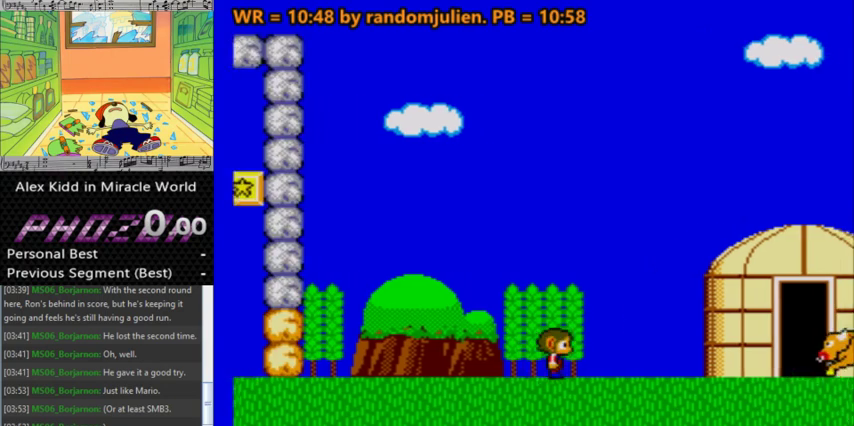
{"keys": ["right"], "events": []}
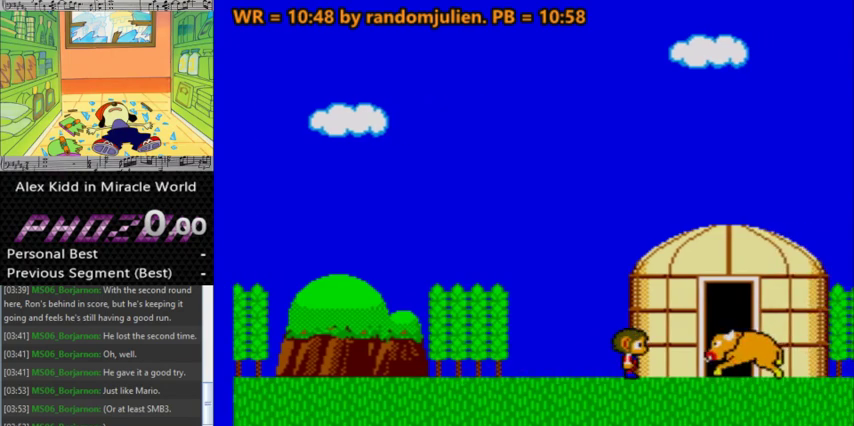
{"keys": [], "events": [[67, "right", "up"], [133, "s", "down"], [367, "s", "up"]]}
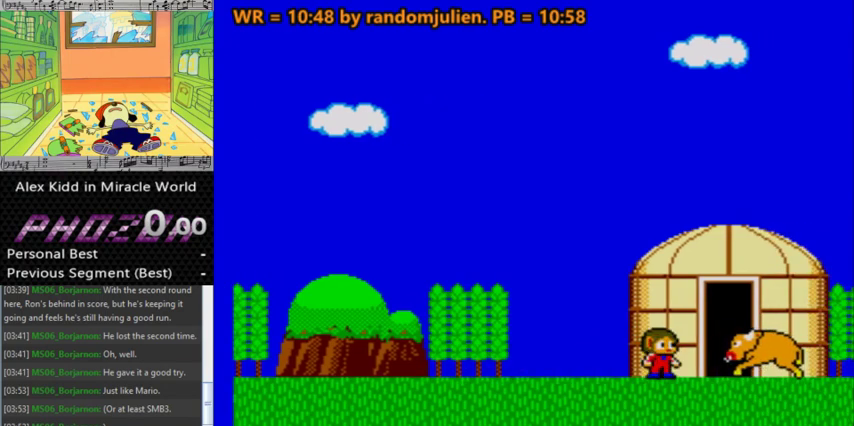
{"keys": [], "events": [[133, "right", "down"], [433, "right", "up"]]}
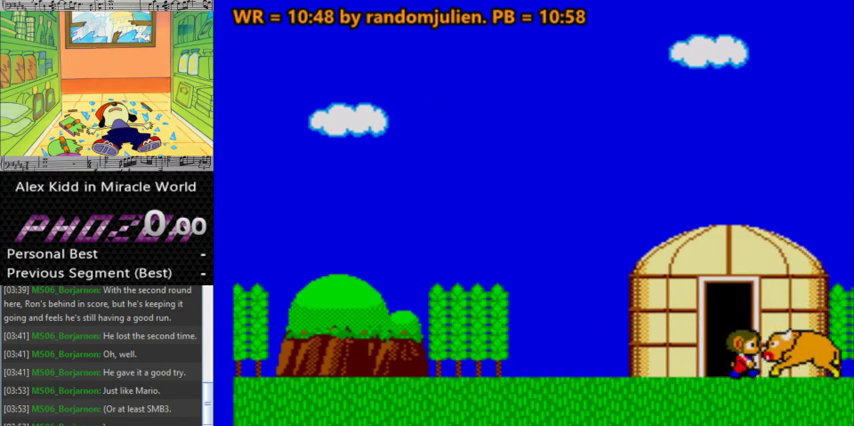
{"keys": [], "events": [[67, "s", "down"], [167, "s", "up"], [267, "s", "down"], [300, "s", "up"]]}
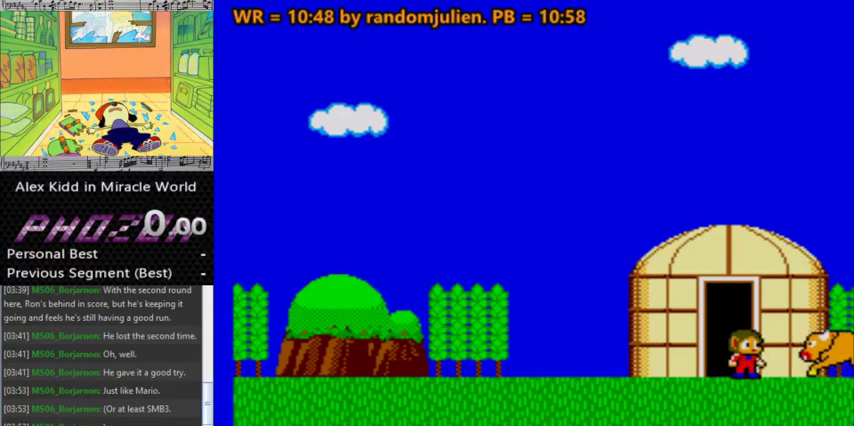
{"keys": [], "events": [[67, "right", "down"], [300, "right", "up"], [400, "s", "down"], [500, "s", "up"]]}
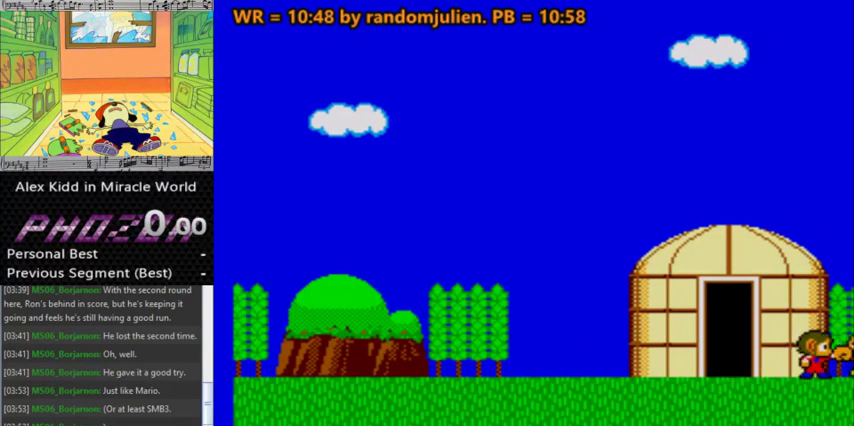
{"keys": ["s"], "events": [[33, "s", "down"], [100, "s", "up"], [133, "s", "down"], [233, "s", "up"], [300, "s", "down"]]}
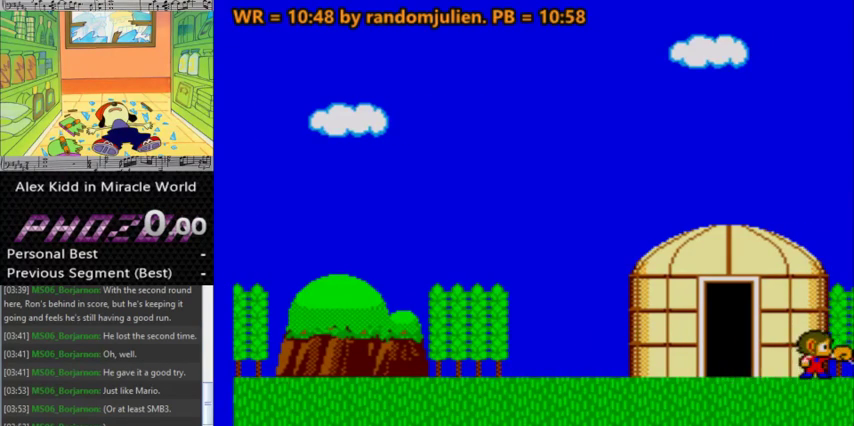
{"keys": ["s"], "events": [[67, "s", "up"], [100, "s", "down"], [400, "s", "up"], [433, "s", "down"]]}
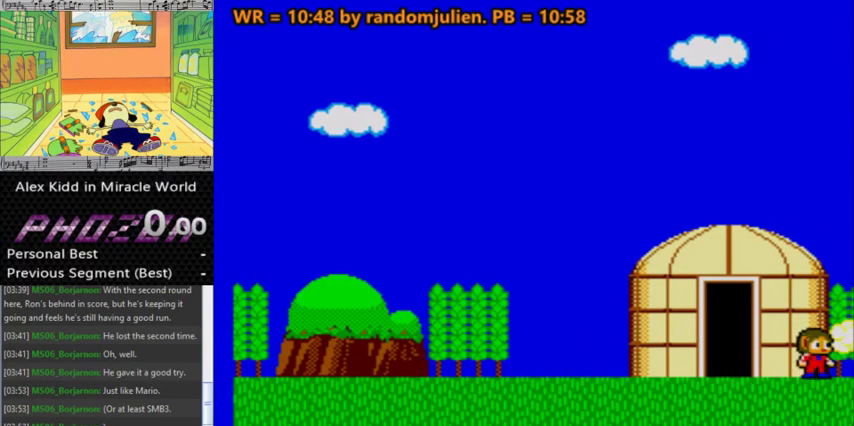
{"keys": [], "events": [[33, "s", "up"], [67, "left", "down"], [167, "left", "up"]]}